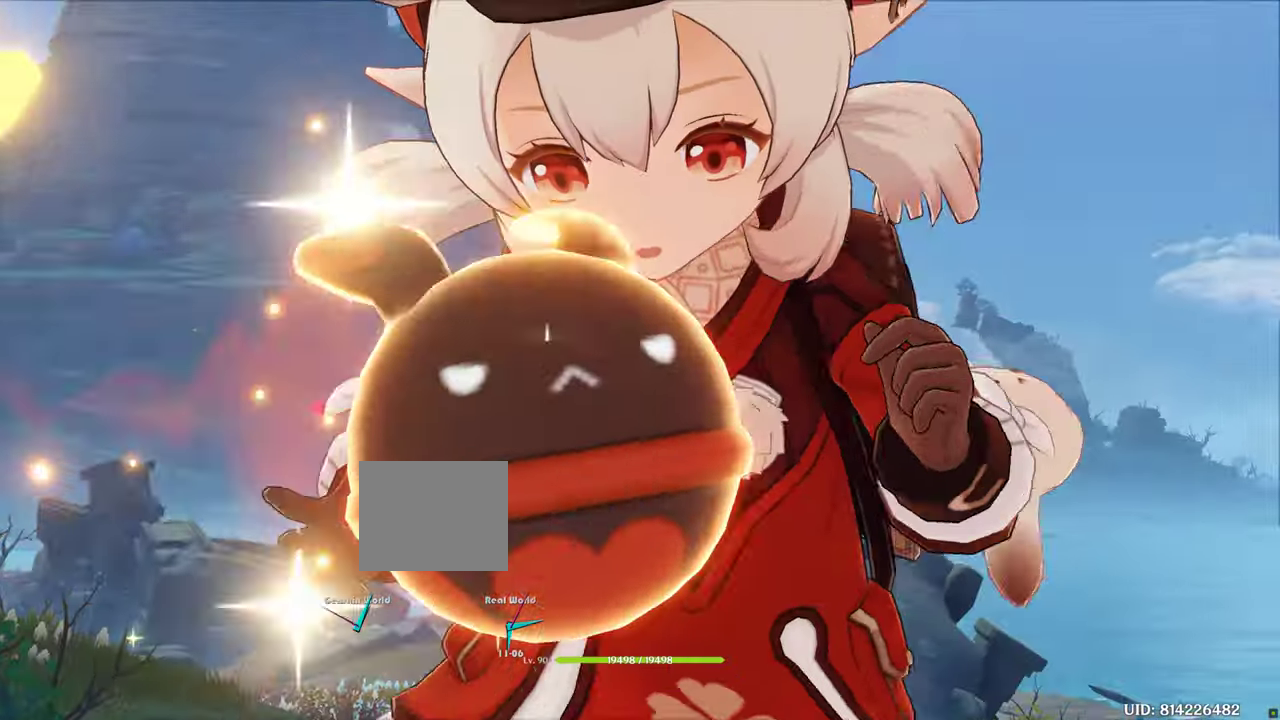
Gameplay with a controller (PlayStation layout); each line is a JSON object with the inputs held at the frame after it. "events" lists button and stick changes between this image and that frame as [ms after this image, input, new state], when the widget could be followed in between. Not read: CIRCLE L3 R1 R3 TRIANGLE.
{"buttons": [], "left_stick": "center", "right_stick": "center", "events": []}
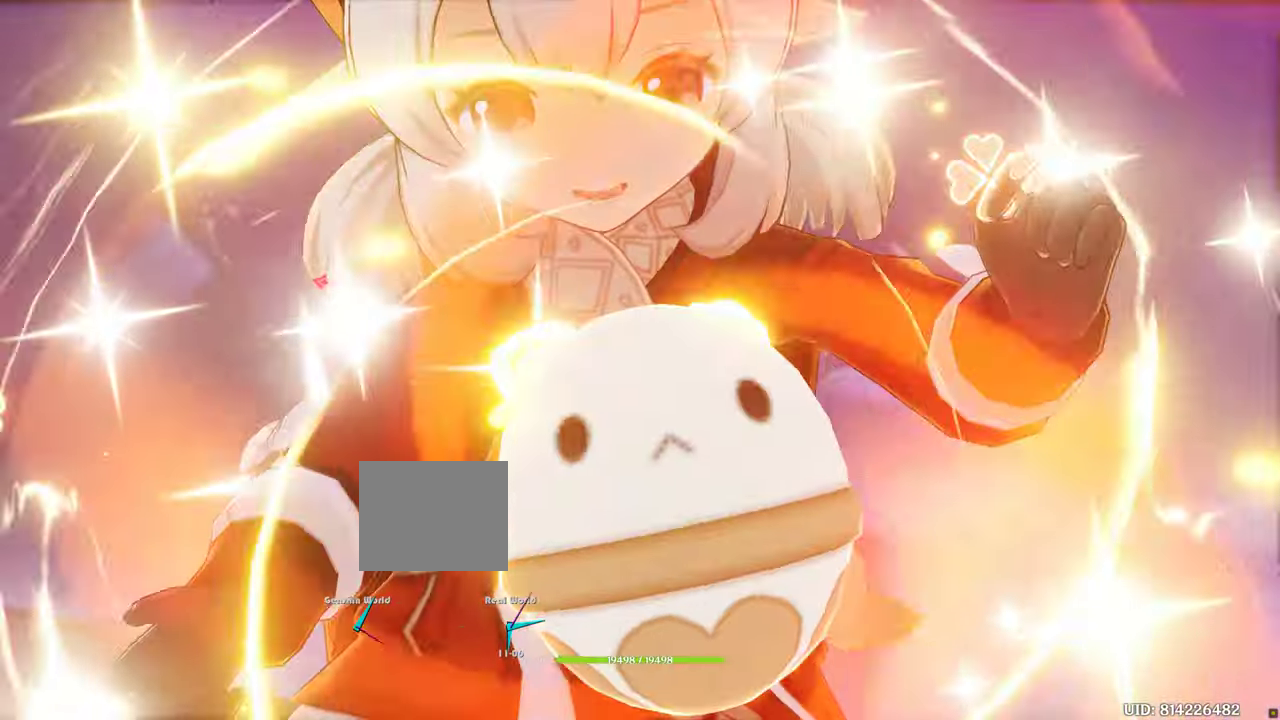
{"buttons": [], "left_stick": "center", "right_stick": "center"}
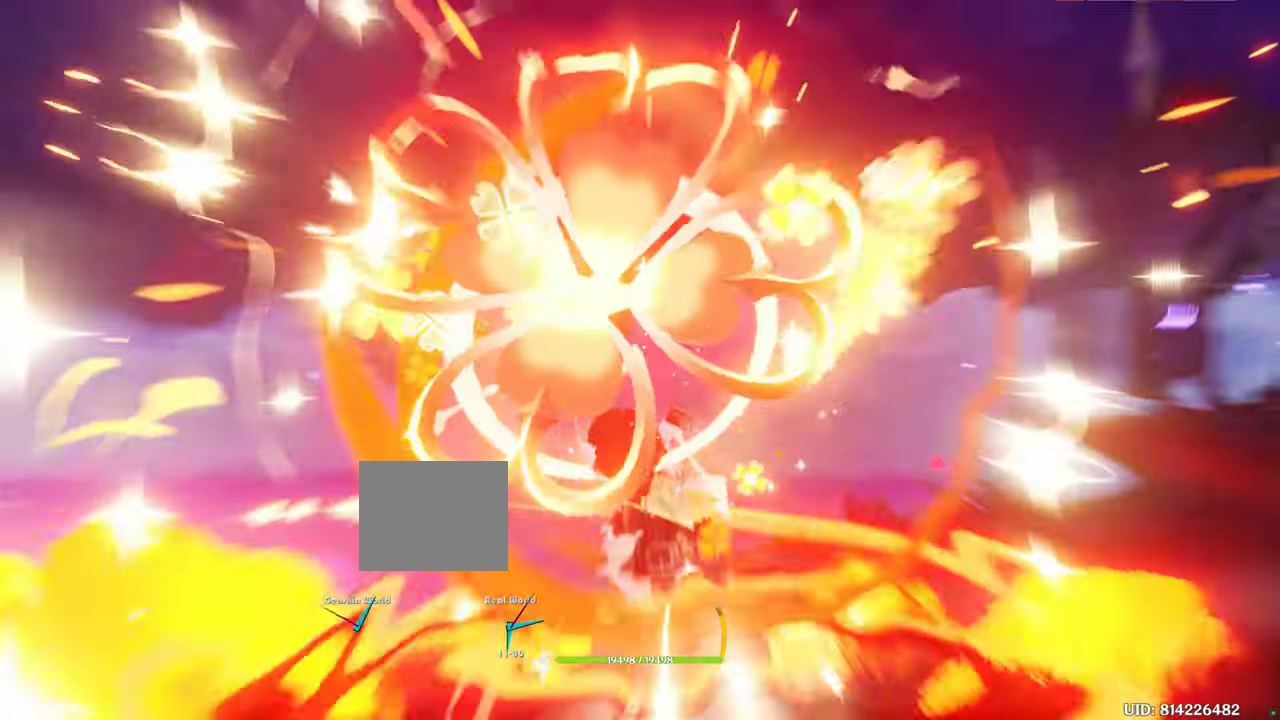
{"buttons": [], "left_stick": "left", "right_stick": "down-right"}
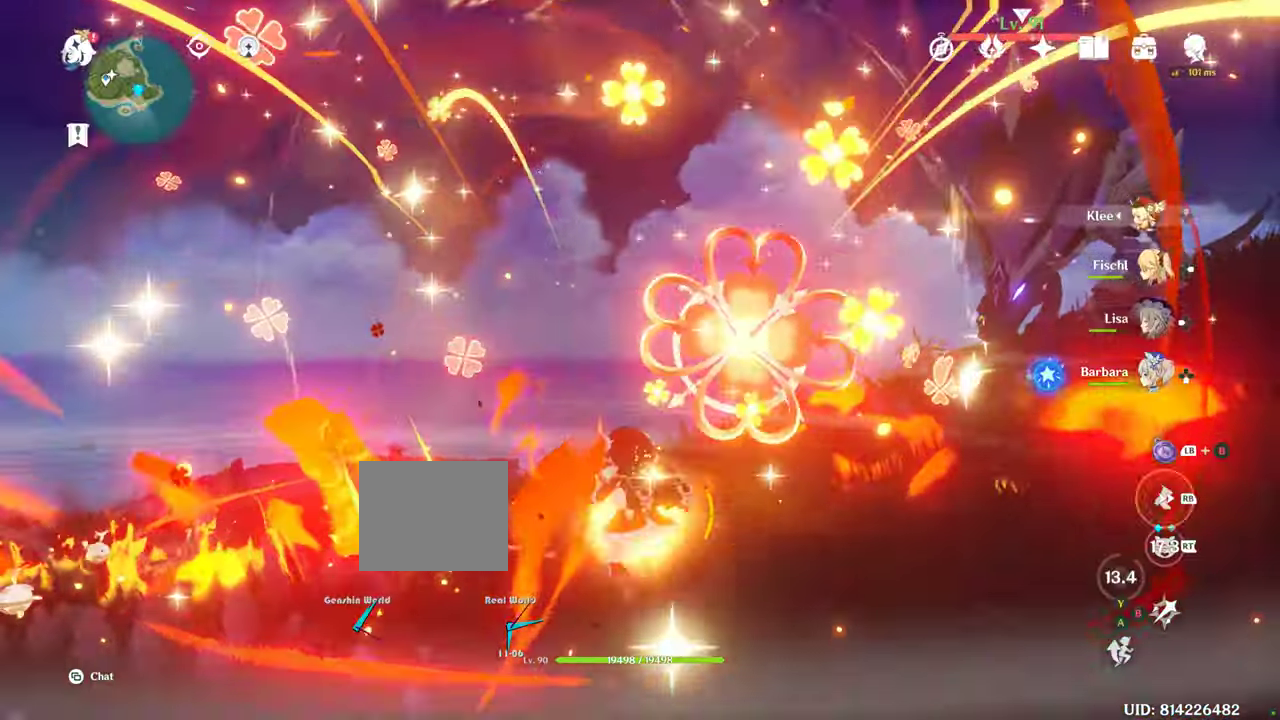
{"buttons": [], "left_stick": "up", "right_stick": "right"}